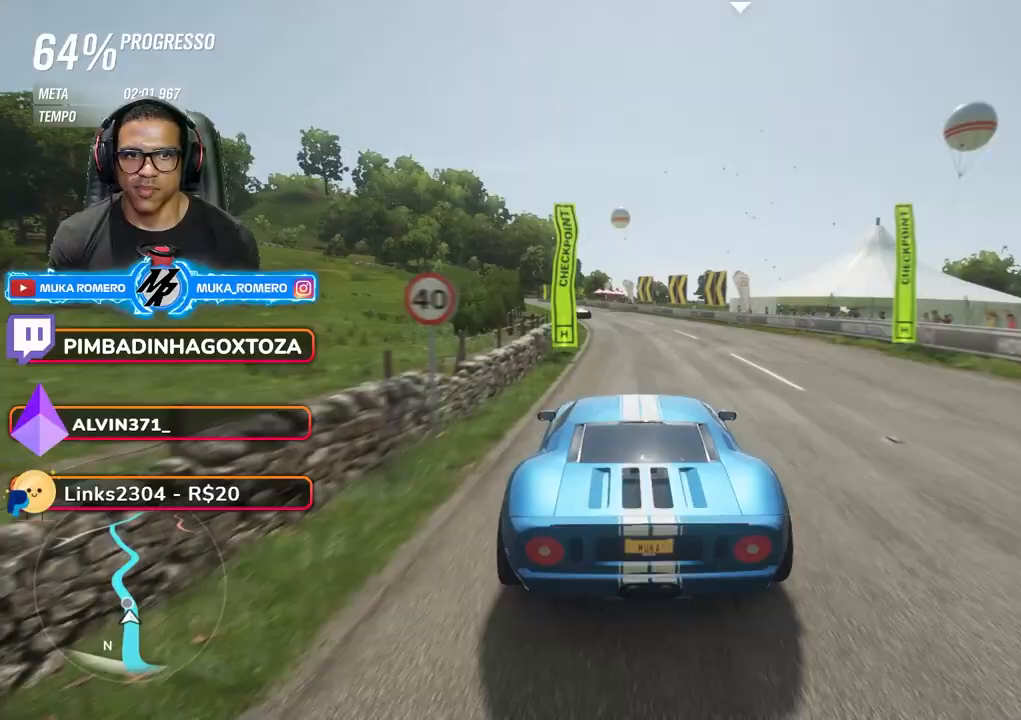
Gameplay with a controller (Xbox layout); each line is a JSON object with the inputs held at the frame after it. "events" lists button and stick changes between this image and that frame as [ms after this image, input, new state], when the widget could be followed in between. Not read: L3 R3.
{"buttons": ["R2"], "left_stick": "center", "right_stick": "center", "events": [[100, "left_stick", "center"], [200, "left_stick", "down-left"], [283, "A", "down"], [283, "B", "down"], [383, "A", "up"], [383, "B", "up"], [417, "left_stick", "center"]]}
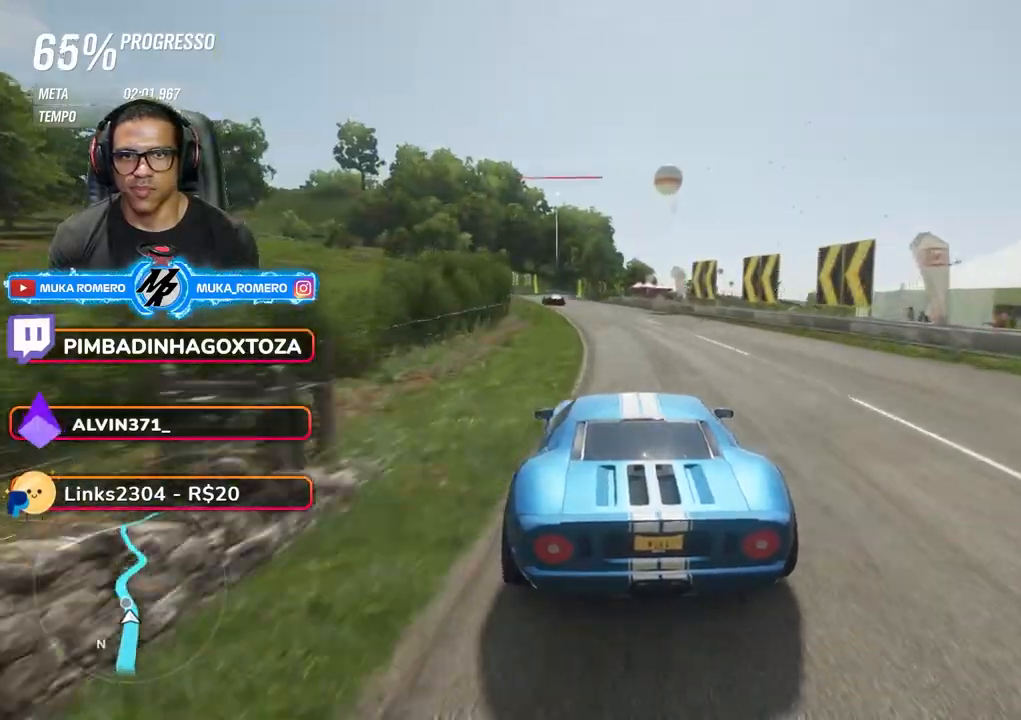
{"buttons": ["R2"], "left_stick": "center", "right_stick": "center", "events": [[17, "left_stick", "down-left"], [333, "left_stick", "center"]]}
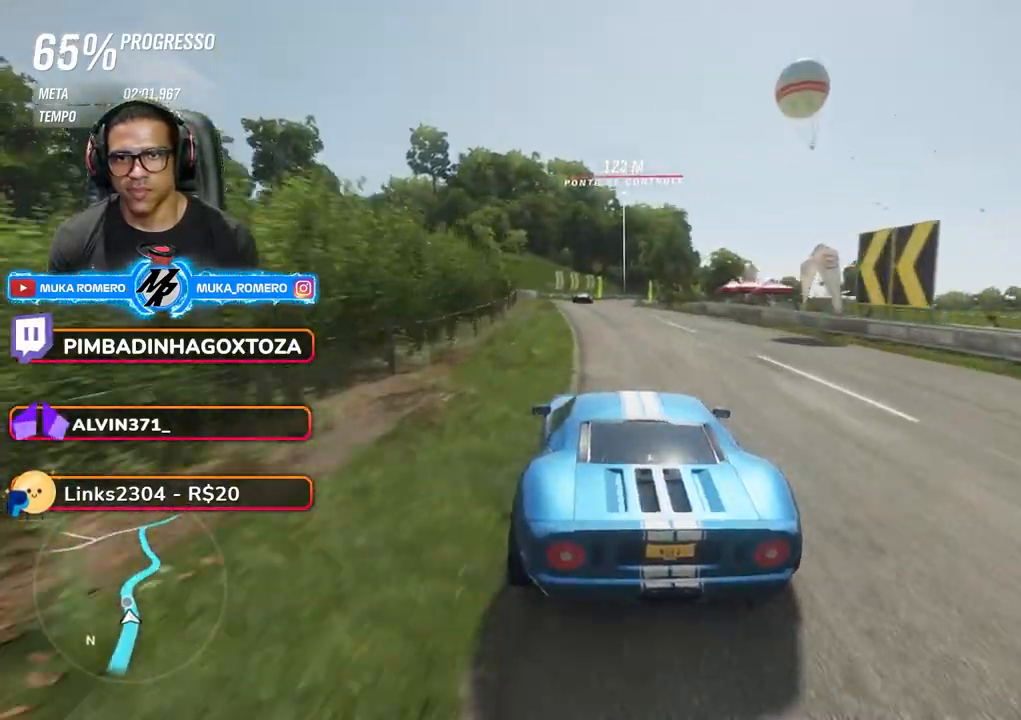
{"buttons": ["R2"], "left_stick": "center", "right_stick": "center", "events": [[267, "left_stick", "right"], [400, "left_stick", "center"]]}
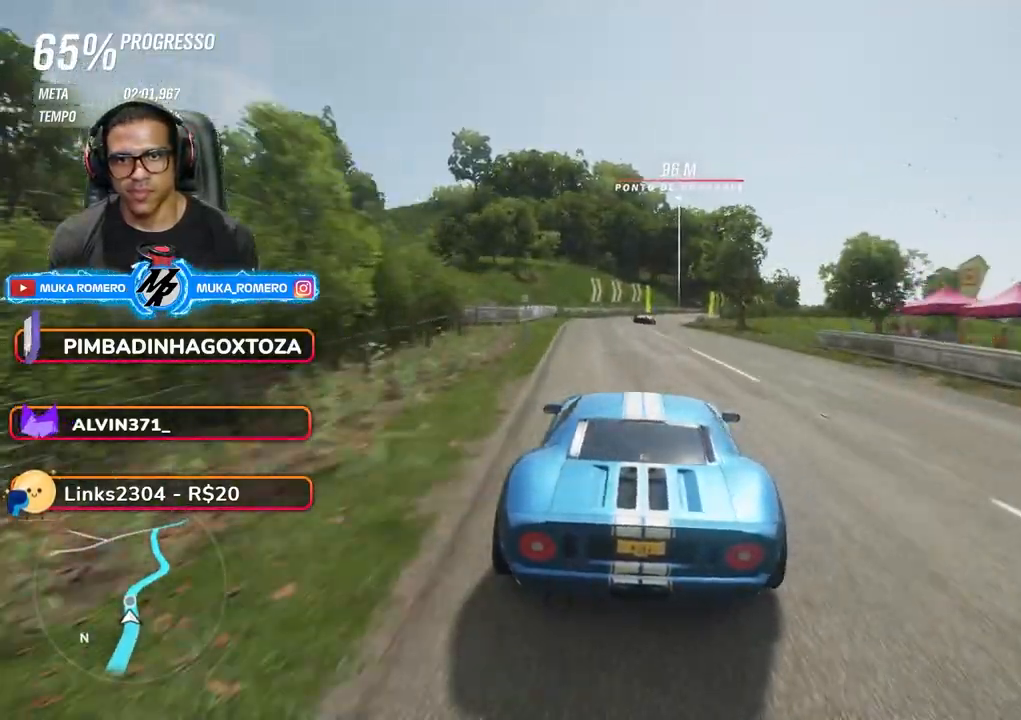
{"buttons": ["R2"], "left_stick": "right", "right_stick": "center", "events": [[467, "left_stick", "right"]]}
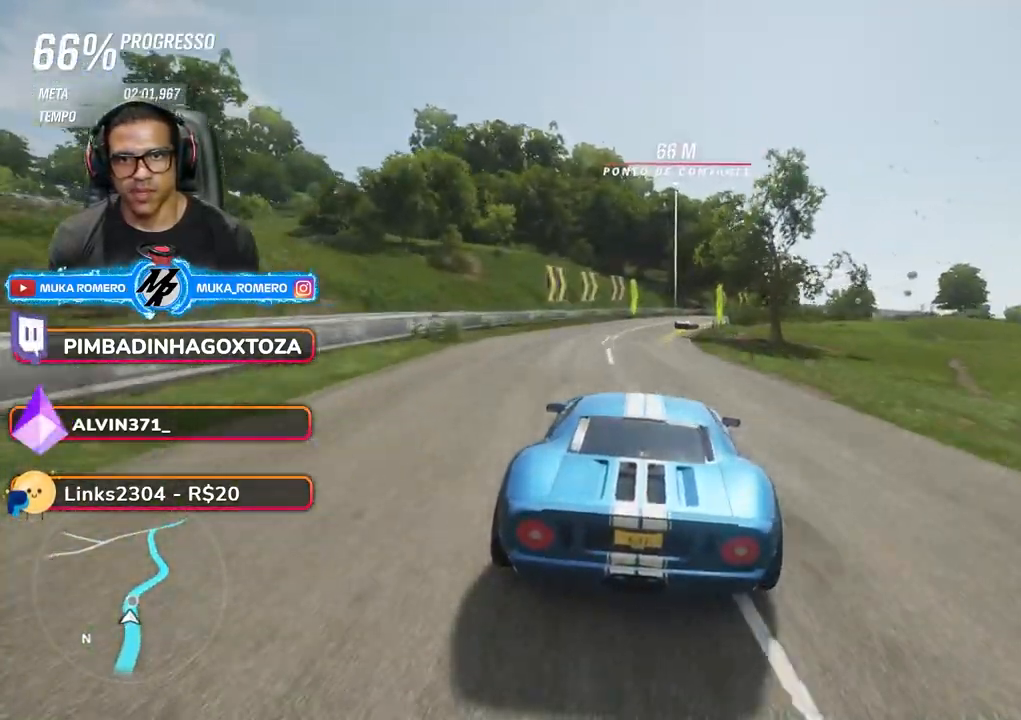
{"buttons": ["R2"], "left_stick": "right", "right_stick": "center", "events": []}
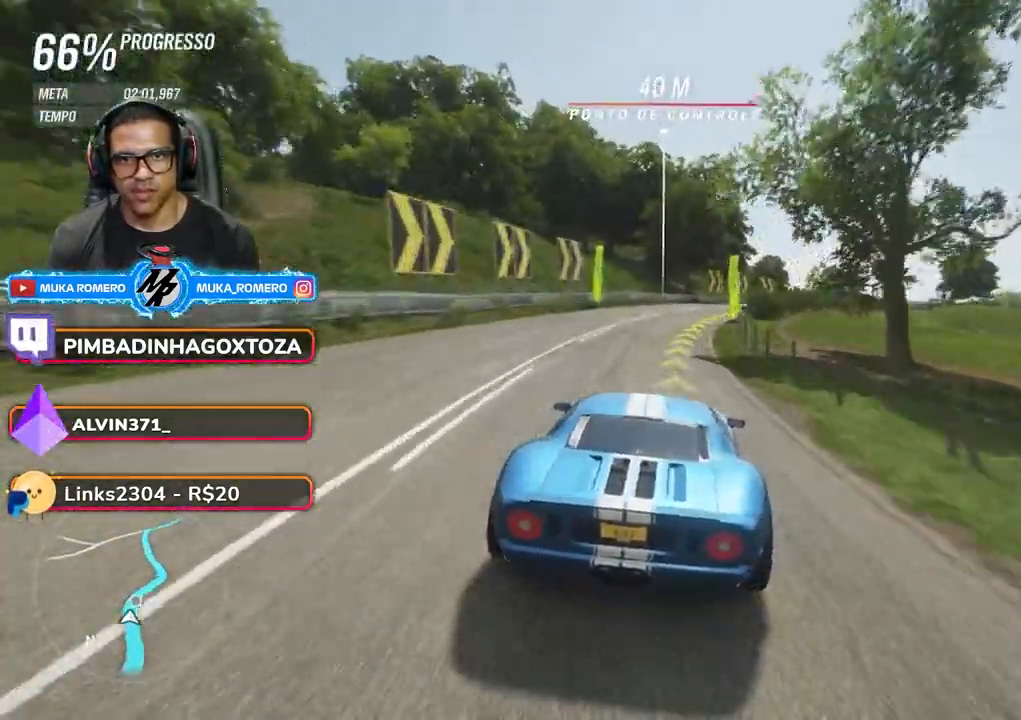
{"buttons": ["R2"], "left_stick": "right", "right_stick": "center", "events": []}
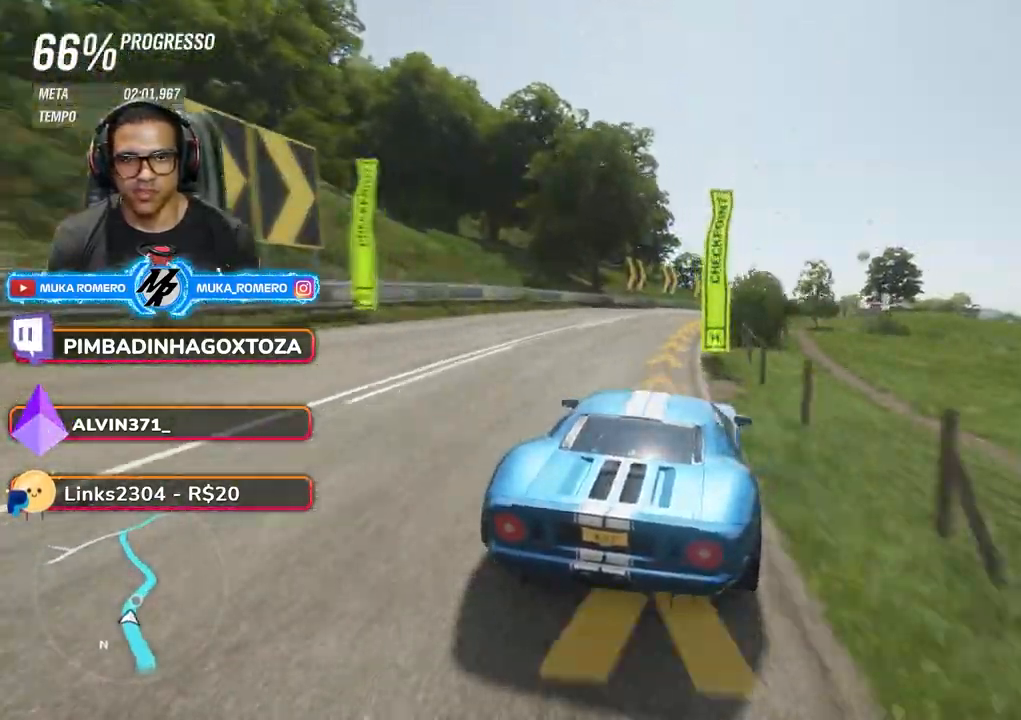
{"buttons": ["R2"], "left_stick": "right", "right_stick": "center", "events": []}
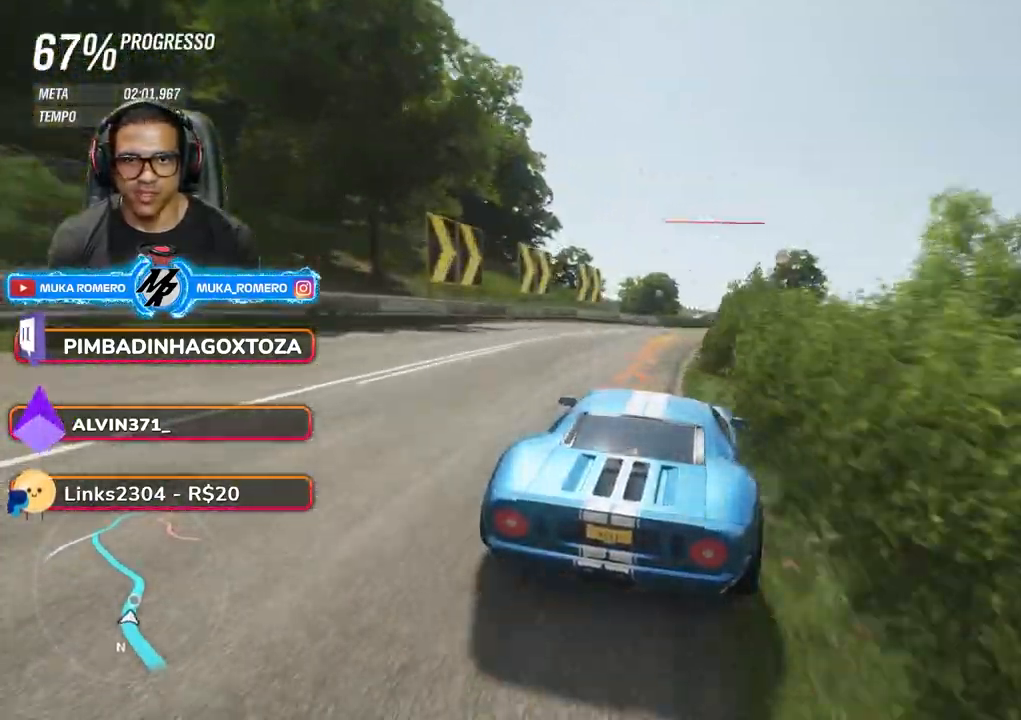
{"buttons": ["R2"], "left_stick": "right", "right_stick": "center", "events": [[167, "A", "down"], [167, "B", "down"], [233, "A", "up"], [283, "B", "up"]]}
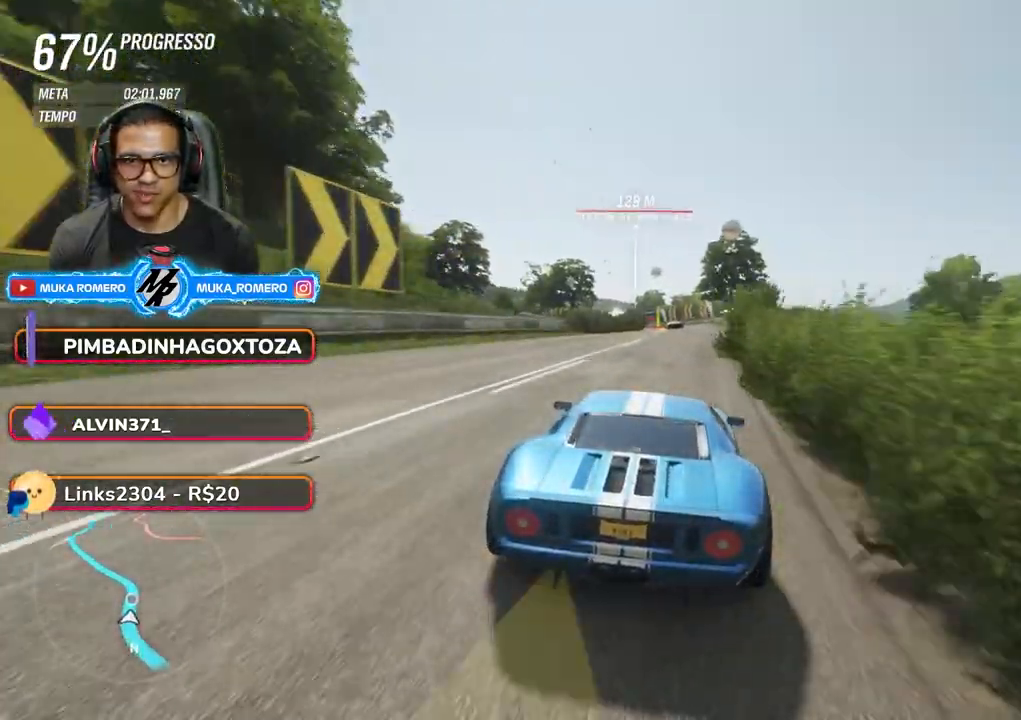
{"buttons": ["R2"], "left_stick": "right", "right_stick": "center", "events": []}
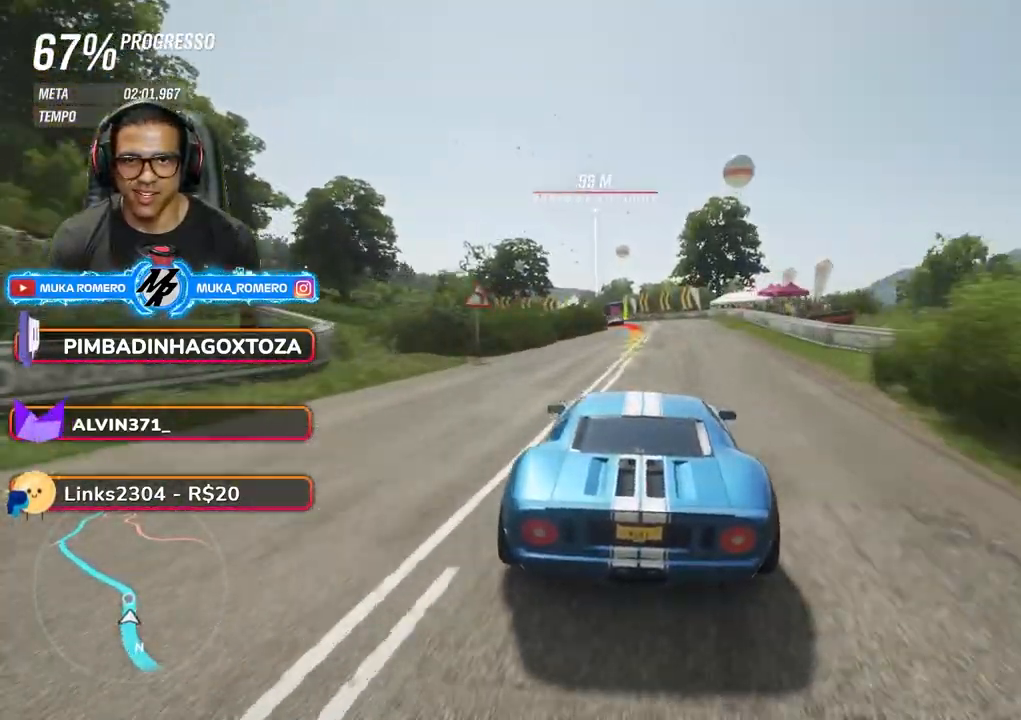
{"buttons": ["R2"], "left_stick": "center", "right_stick": "center", "events": [[117, "left_stick", "down-left"], [433, "left_stick", "center"]]}
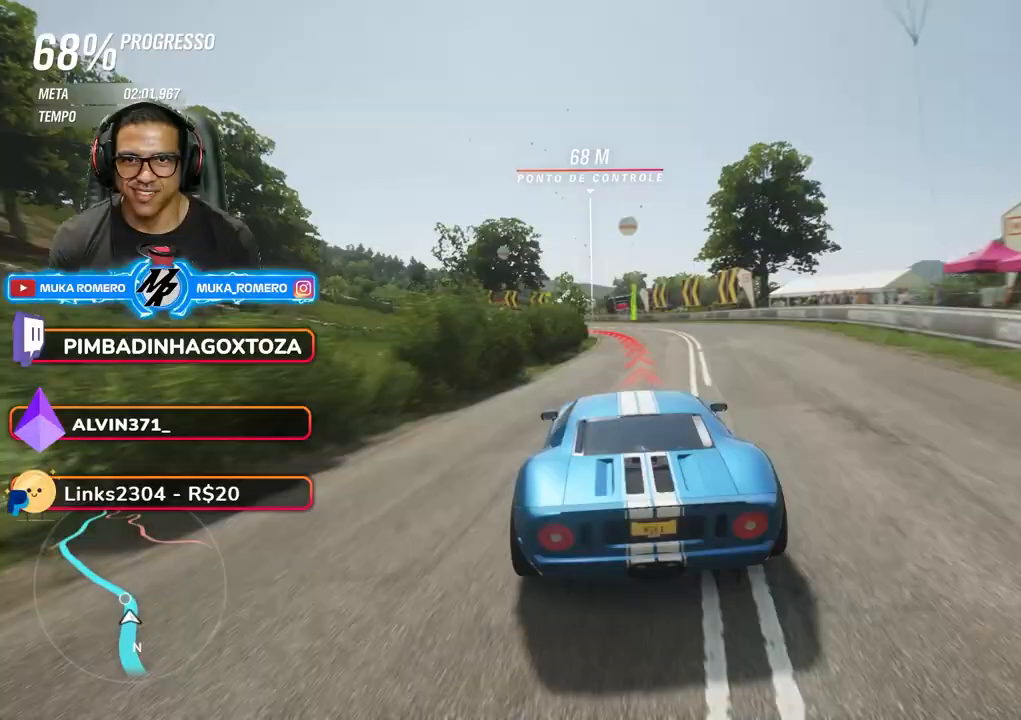
{"buttons": ["R2"], "left_stick": "down-left", "right_stick": "center", "events": [[17, "left_stick", "down-left"]]}
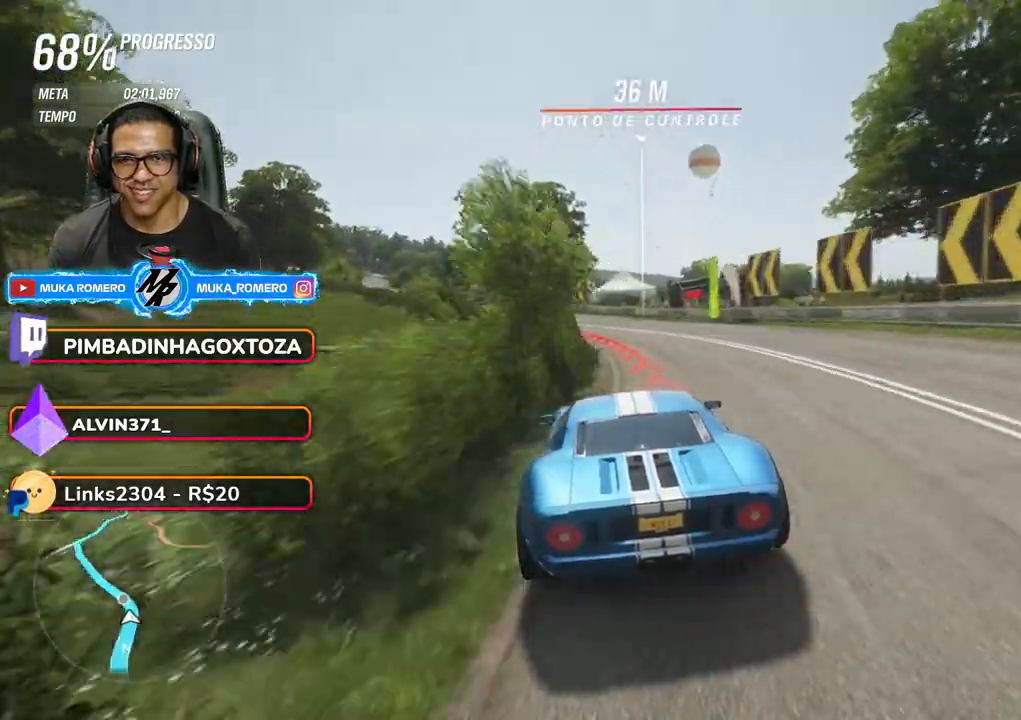
{"buttons": ["R2"], "left_stick": "down-left", "right_stick": "center", "events": []}
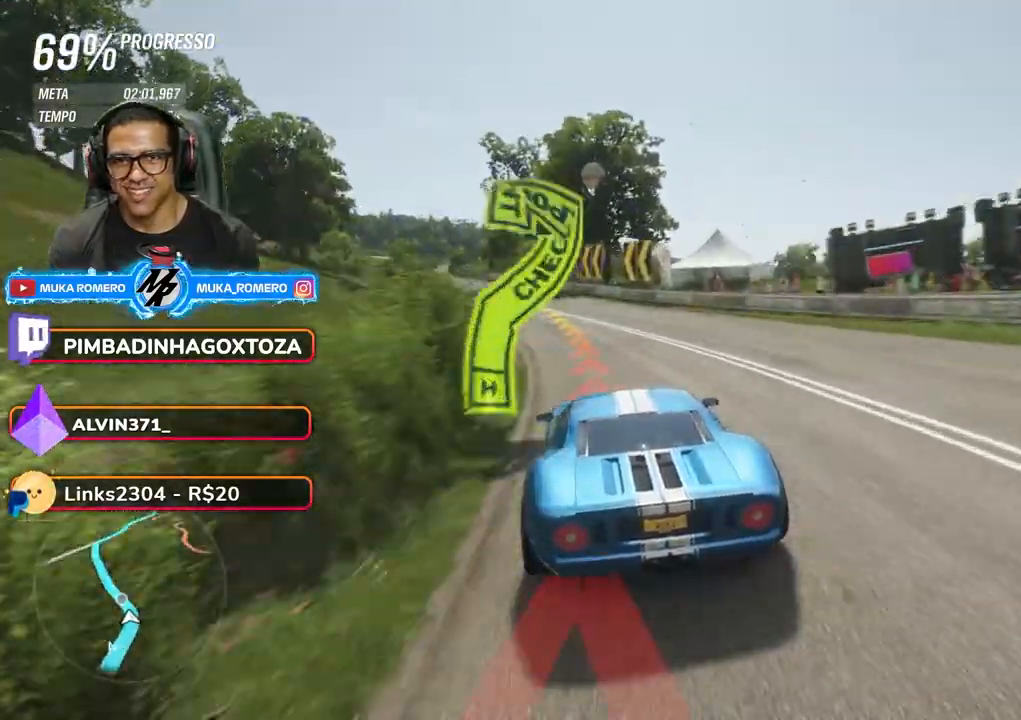
{"buttons": ["R2"], "left_stick": "down-left", "right_stick": "center", "events": []}
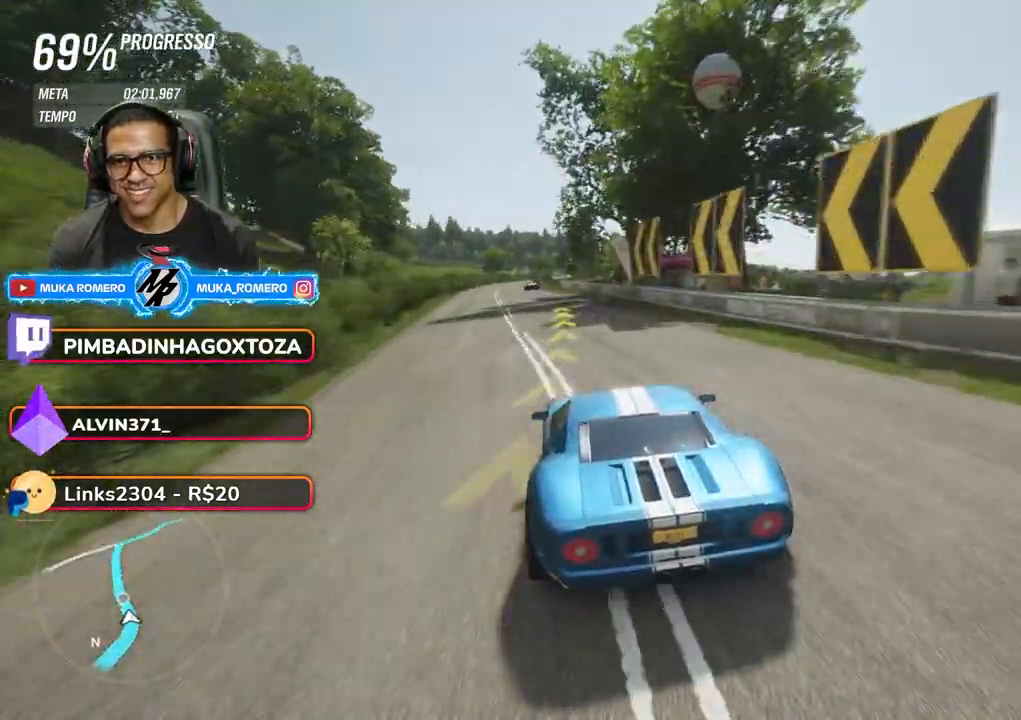
{"buttons": ["R2"], "left_stick": "down-left", "right_stick": "center", "events": []}
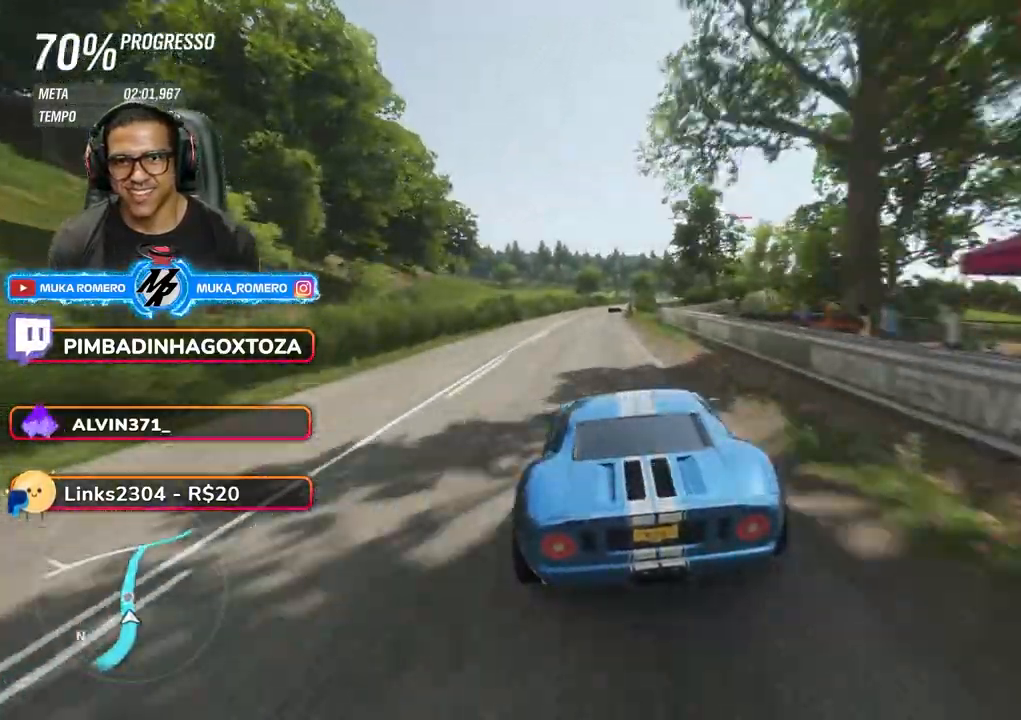
{"buttons": ["R2"], "left_stick": "center", "right_stick": "center", "events": [[450, "left_stick", "center"]]}
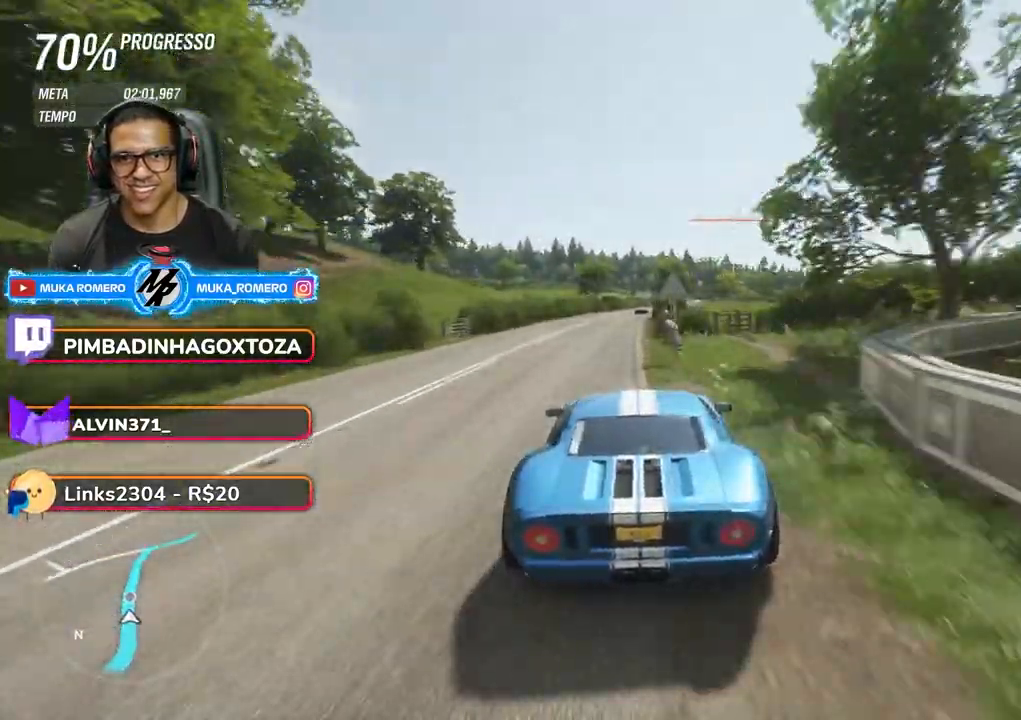
{"buttons": ["R2"], "left_stick": "right", "right_stick": "center", "events": [[333, "left_stick", "right"]]}
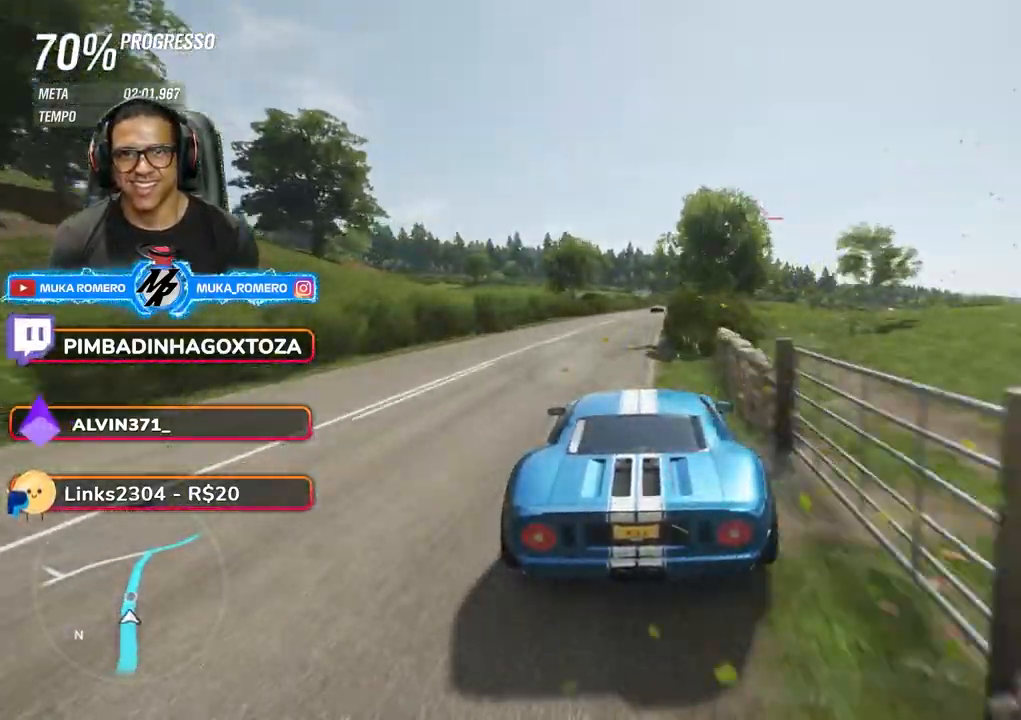
{"buttons": ["R2"], "left_stick": "center", "right_stick": "center", "events": [[200, "left_stick", "center"]]}
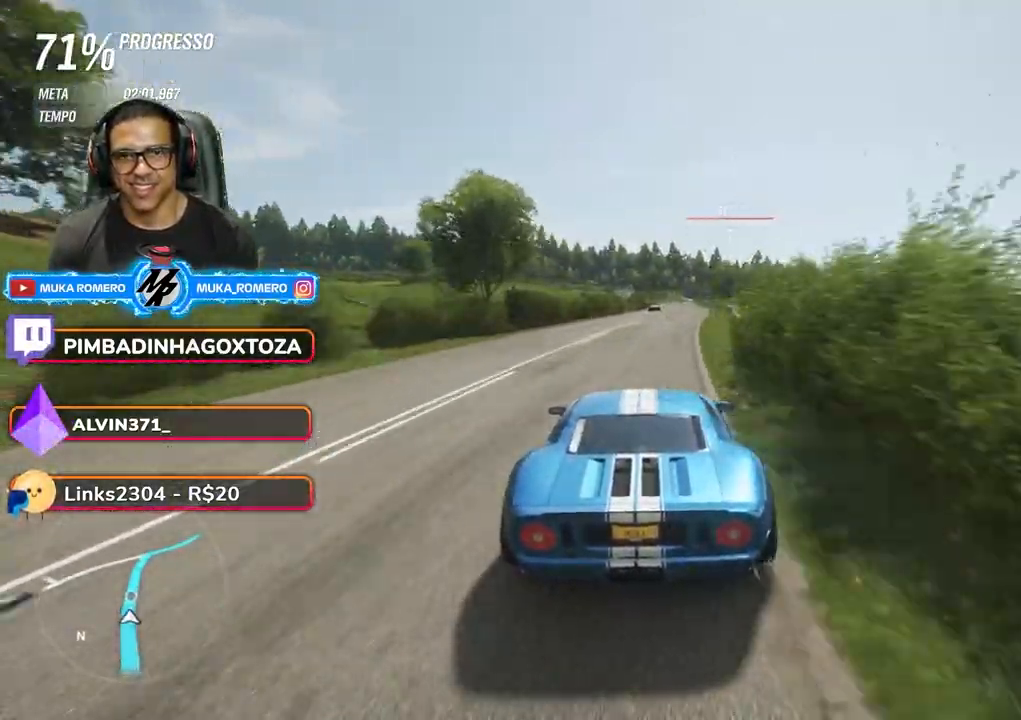
{"buttons": ["R2"], "left_stick": "center", "right_stick": "center", "events": [[200, "left_stick", "right"], [283, "left_stick", "center"]]}
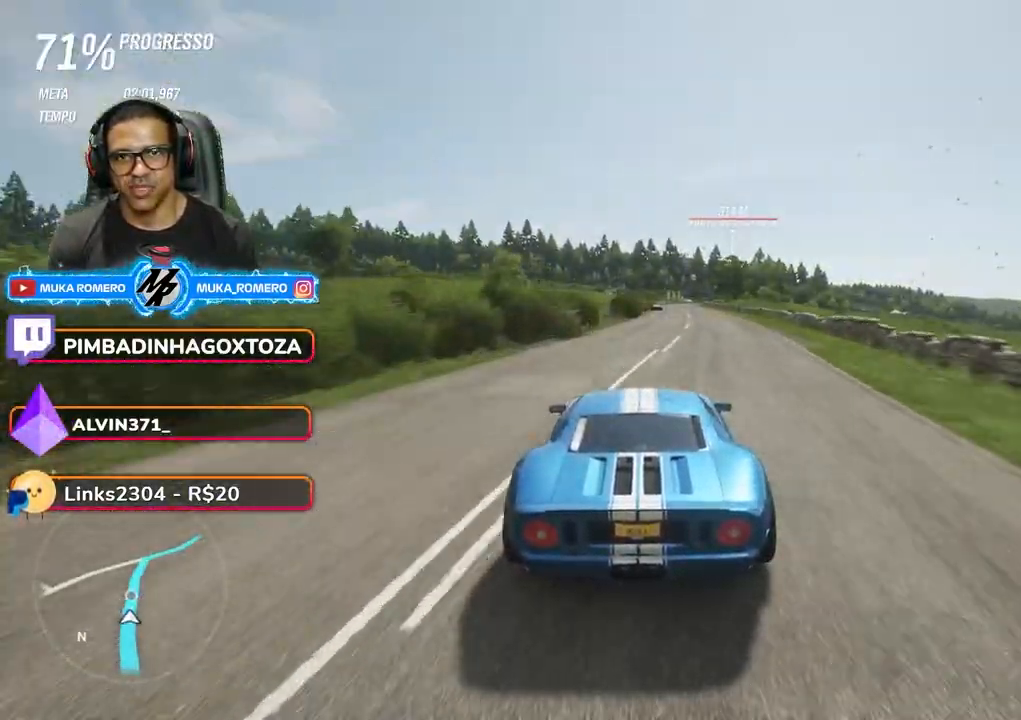
{"buttons": ["R2"], "left_stick": "right", "right_stick": "center", "events": [[33, "left_stick", "right"], [183, "left_stick", "center"], [433, "left_stick", "right"]]}
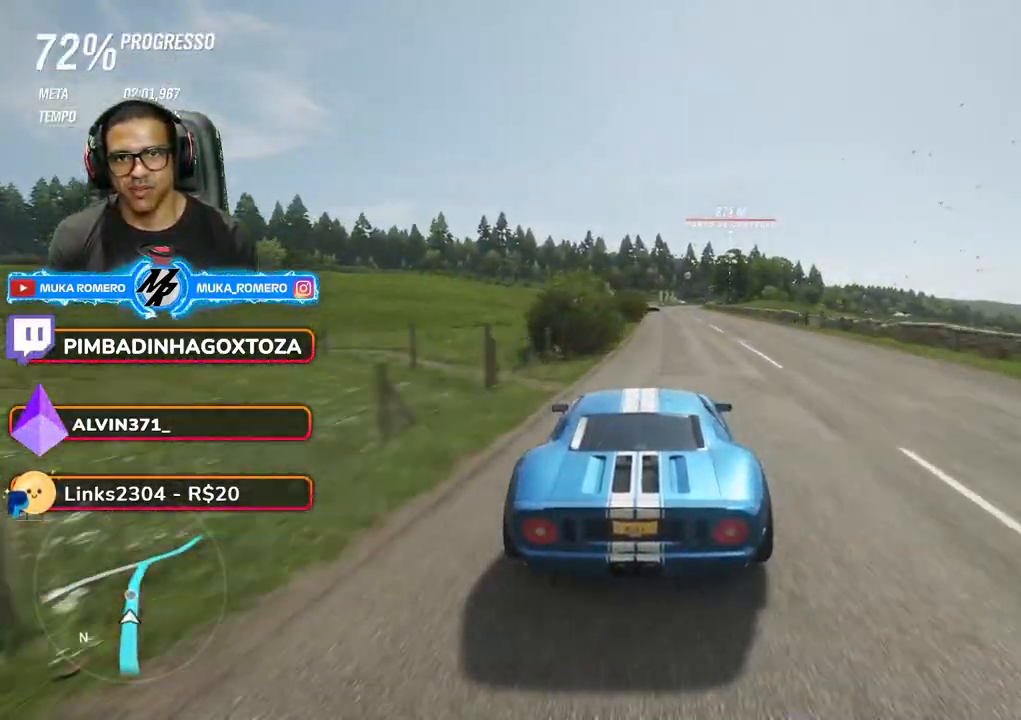
{"buttons": ["R2"], "left_stick": "center", "right_stick": "center", "events": [[17, "left_stick", "center"], [367, "left_stick", "right"], [433, "left_stick", "center"]]}
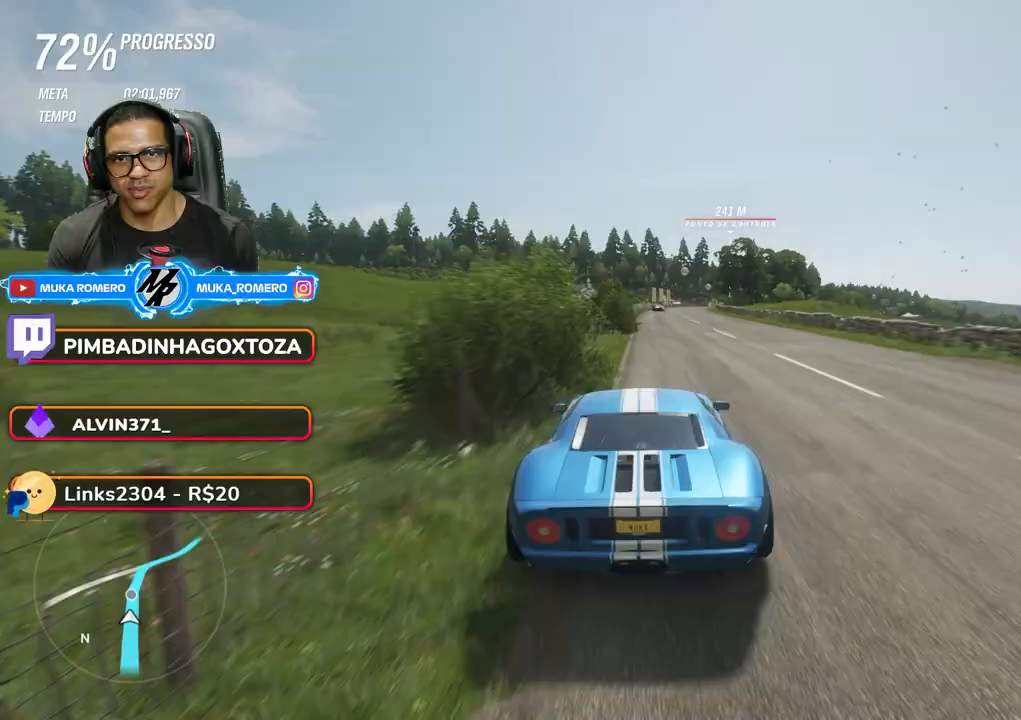
{"buttons": ["R2"], "left_stick": "right", "right_stick": "center", "events": [[167, "left_stick", "right"]]}
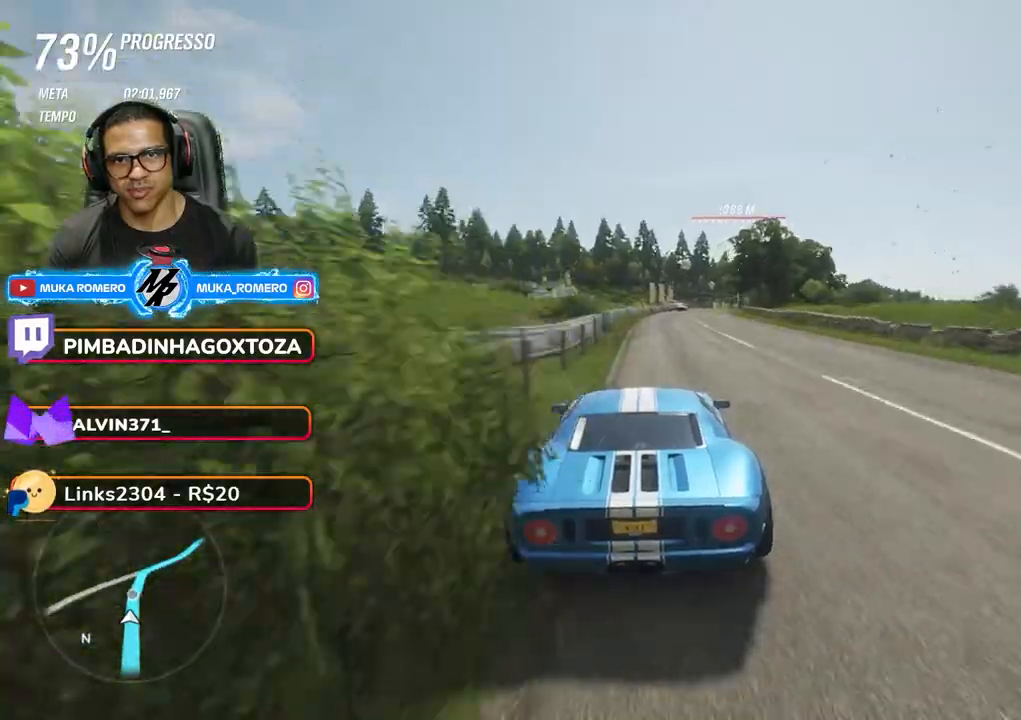
{"buttons": ["R2"], "left_stick": "center", "right_stick": "center", "events": [[433, "left_stick", "center"]]}
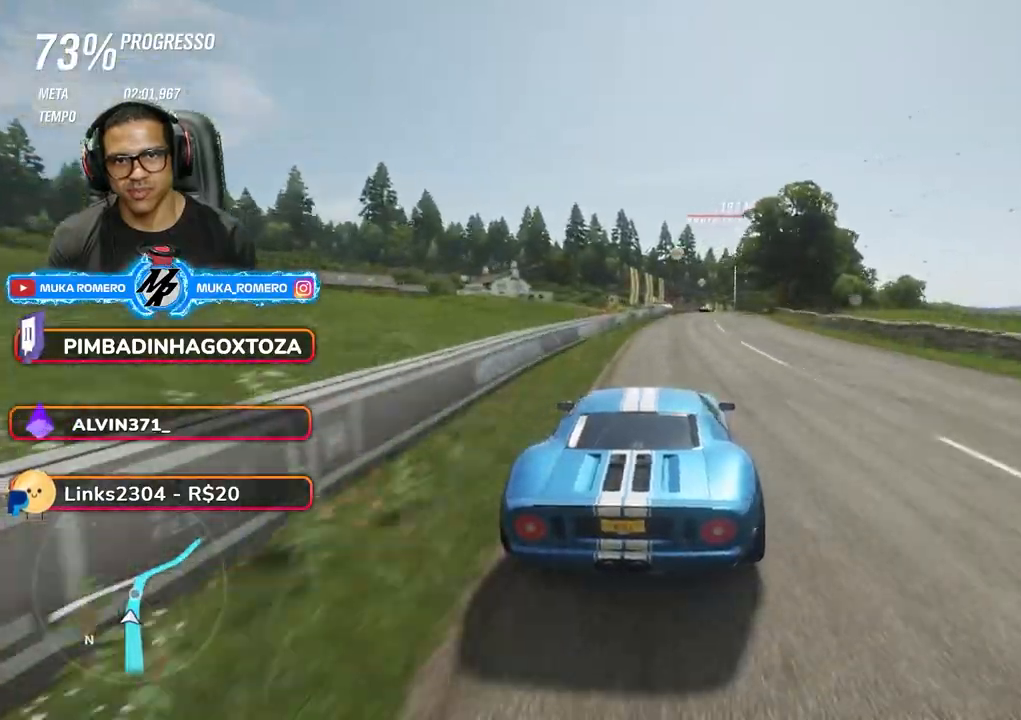
{"buttons": ["R2"], "left_stick": "center", "right_stick": "center", "events": [[50, "left_stick", "right"], [367, "left_stick", "center"]]}
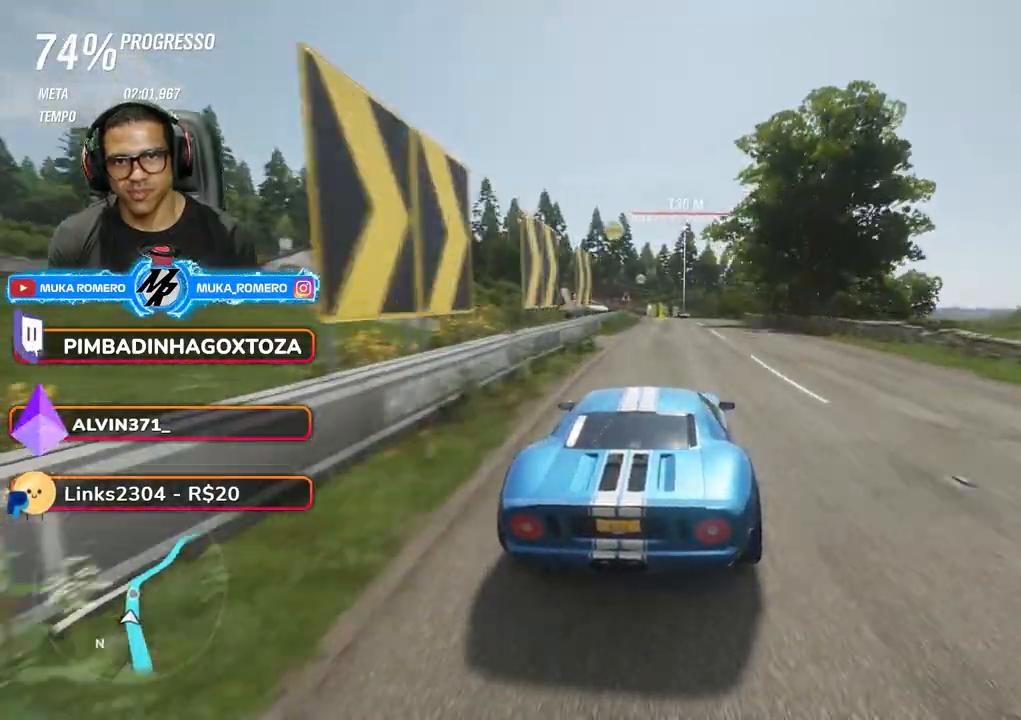
{"buttons": ["R2"], "left_stick": "right", "right_stick": "center", "events": [[33, "left_stick", "right"], [267, "left_stick", "center"], [417, "left_stick", "right"]]}
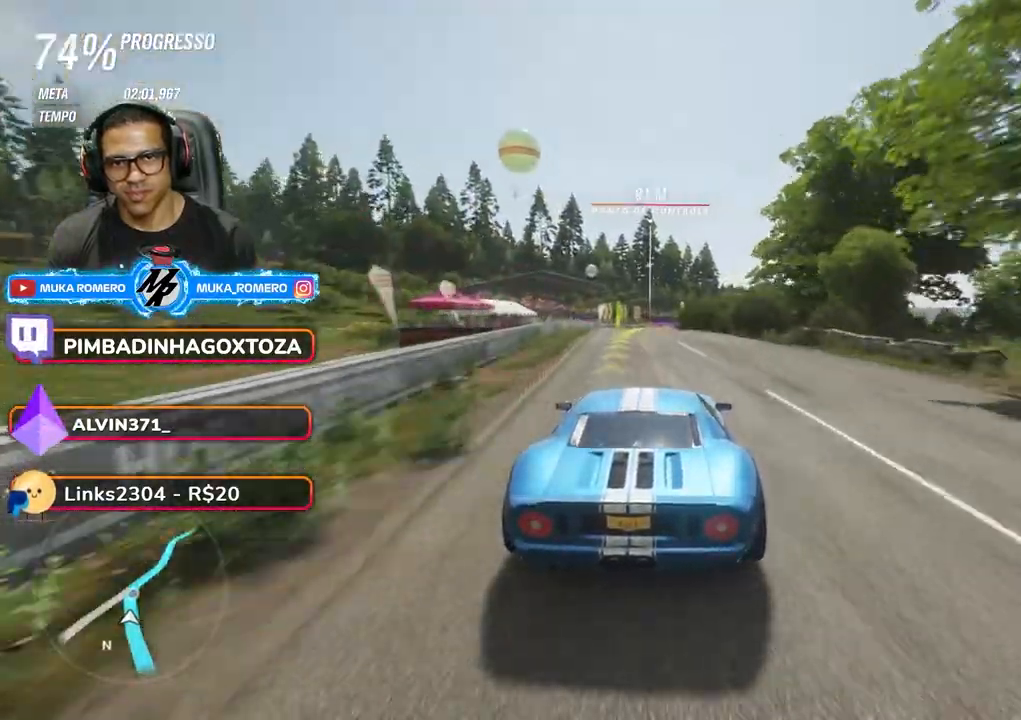
{"buttons": [], "left_stick": "right", "right_stick": "center", "events": [[317, "R2", "up"]]}
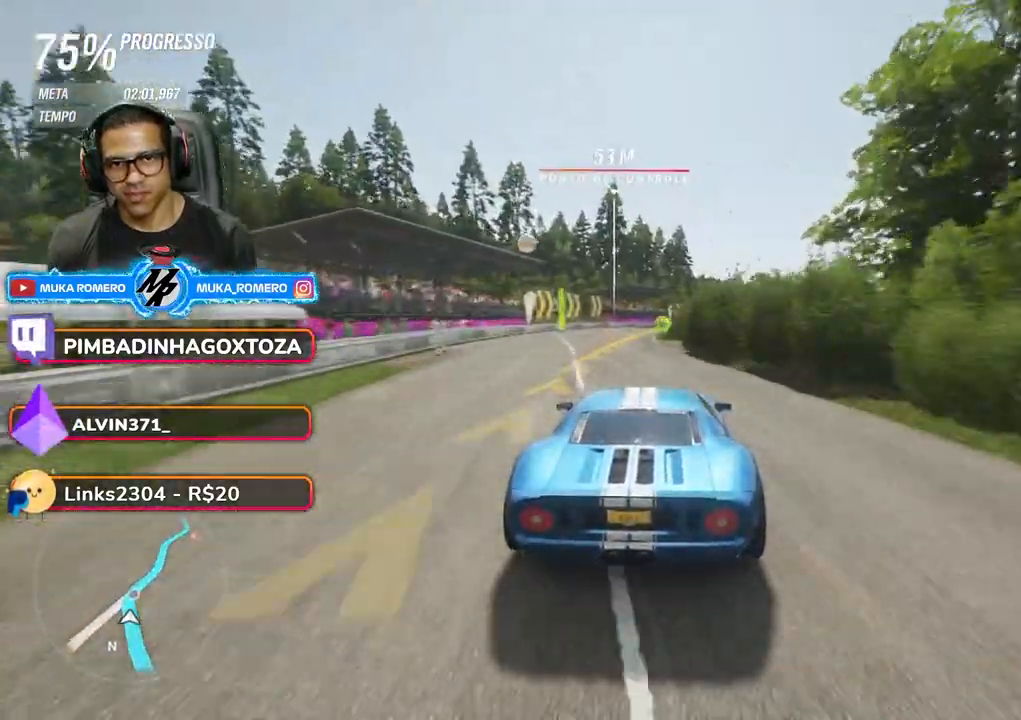
{"buttons": ["R2"], "left_stick": "right", "right_stick": "center", "events": [[67, "R2", "down"], [400, "R2", "up"], [467, "R2", "down"]]}
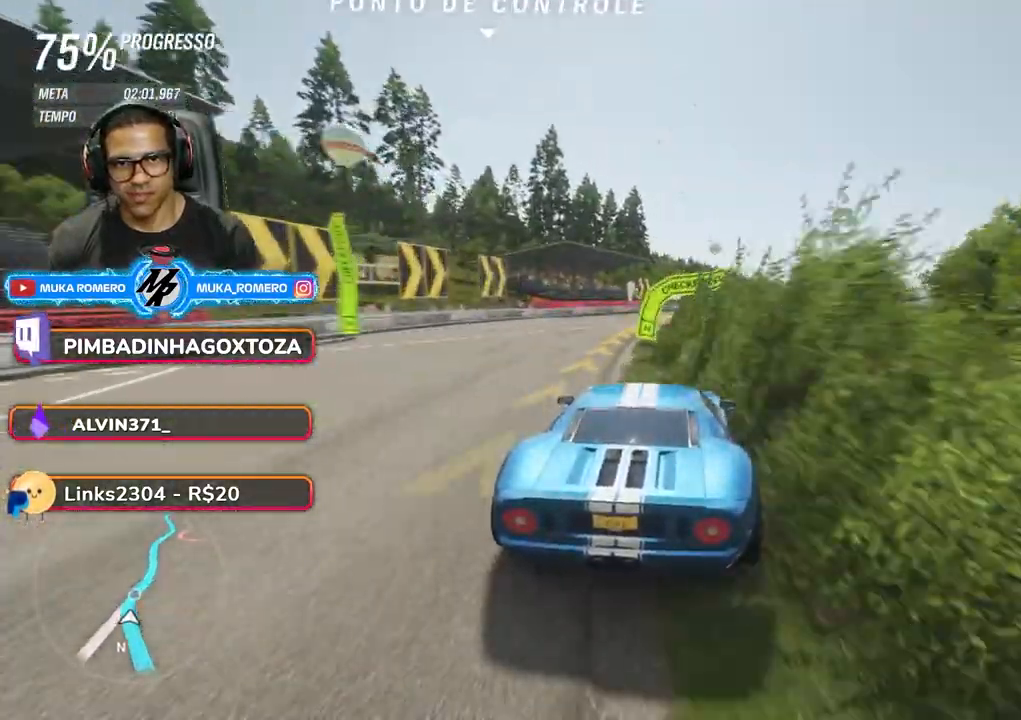
{"buttons": ["R2"], "left_stick": "right", "right_stick": "center", "events": []}
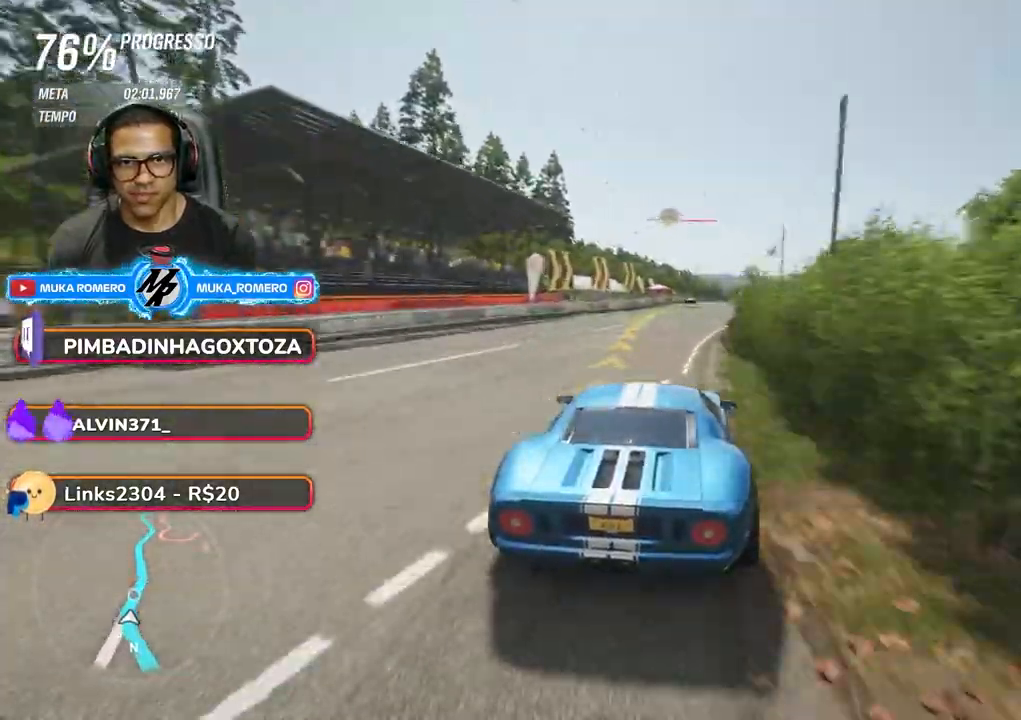
{"buttons": ["R2"], "left_stick": "right", "right_stick": "center", "events": []}
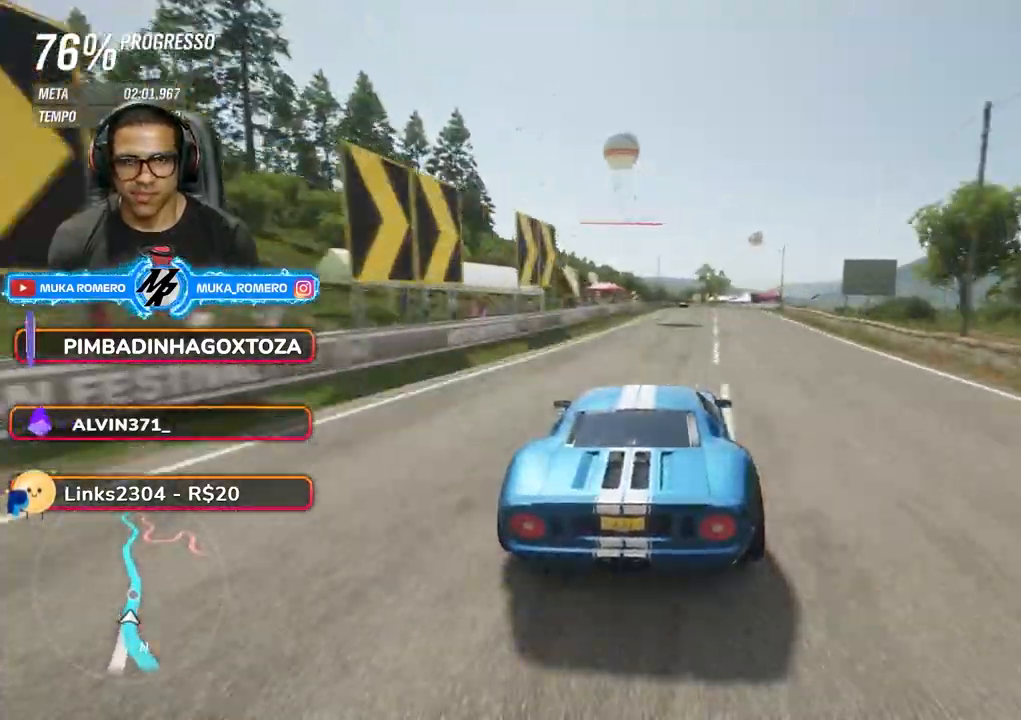
{"buttons": ["R2"], "left_stick": "center", "right_stick": "center", "events": [[17, "left_stick", "center"], [83, "left_stick", "right"], [383, "left_stick", "center"]]}